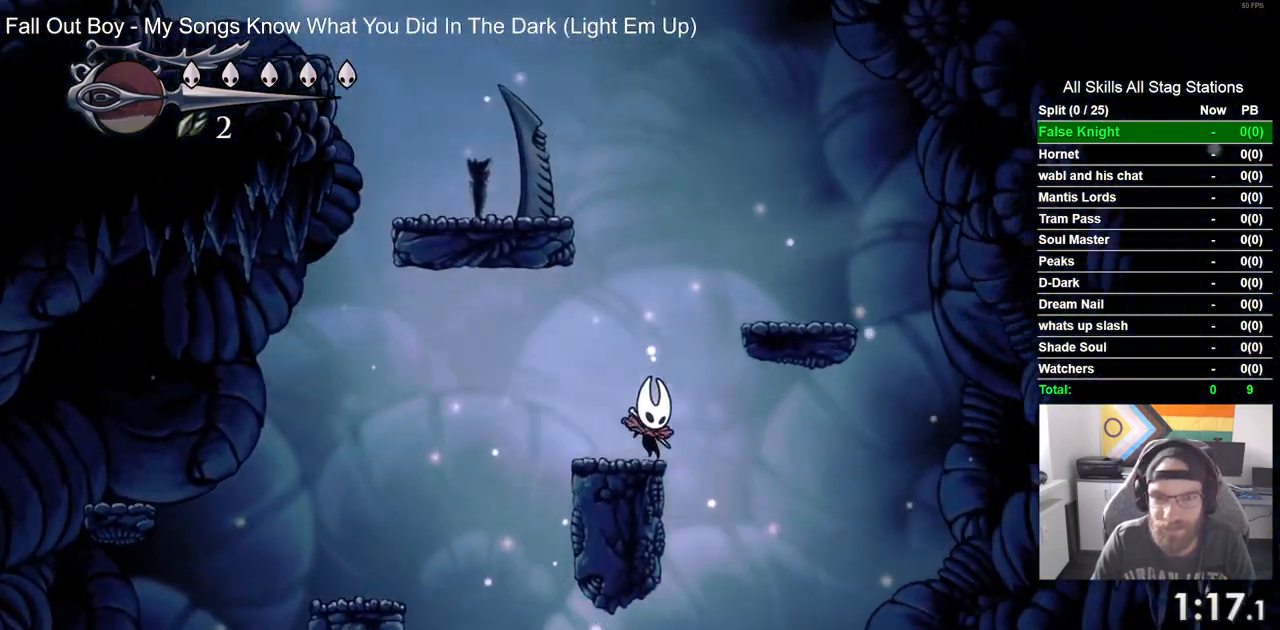
Gameplay with a controller (PlayStation layout); each line is a JSON object with the inputs held at the frame after it (dt_ms = milliseconds from this image to that frame). "events" lists button and stick changes between this image and that frame as [ms after this image, input, new state], when the widget could be followed in between.
{"dt_ms": 500, "buttons": ["CROSS", "DPAD_LEFT"], "left_stick": "center", "right_stick": "center", "events": [[83, "DPAD_LEFT", "up"], [217, "DPAD_LEFT", "down"]]}
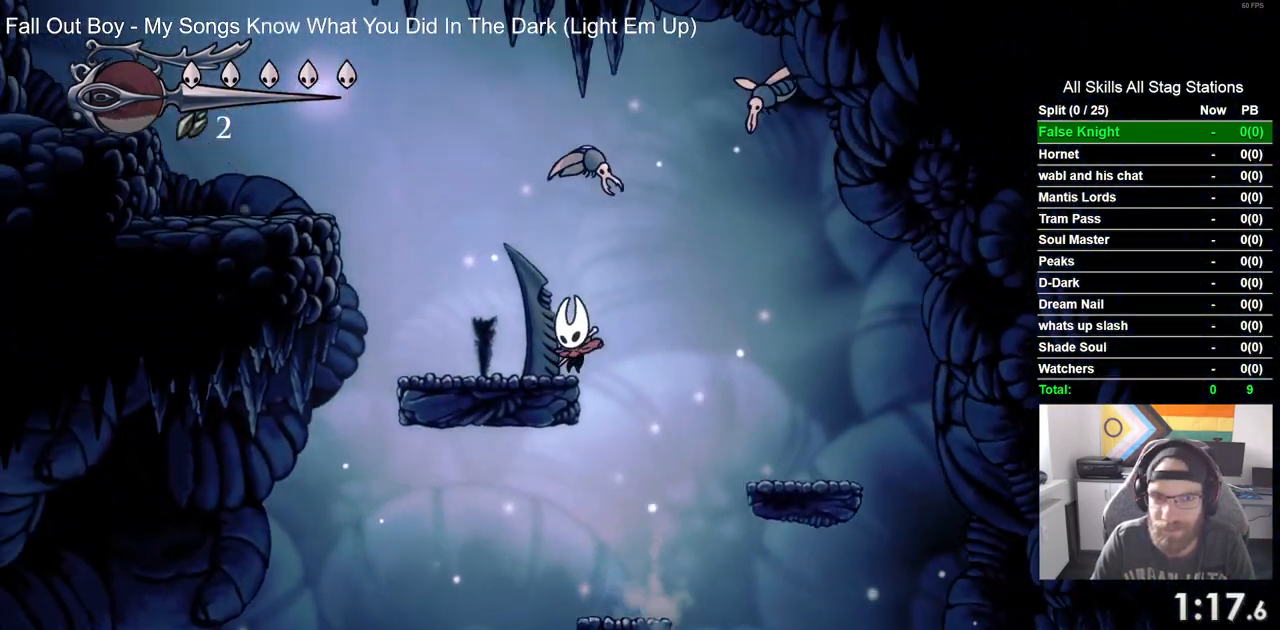
{"dt_ms": 500, "buttons": ["CROSS", "DPAD_LEFT"], "left_stick": "center", "right_stick": "center", "events": [[167, "CROSS", "up"], [250, "CROSS", "down"]]}
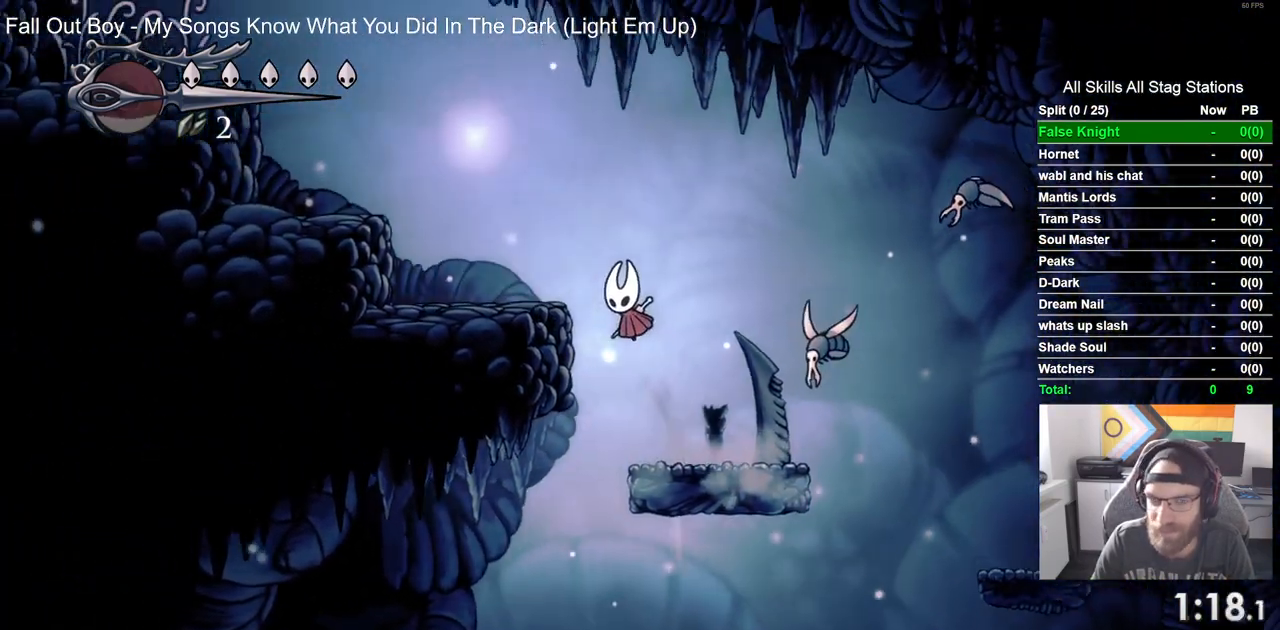
{"dt_ms": 500, "buttons": ["CROSS", "DPAD_LEFT"], "left_stick": "center", "right_stick": "center", "events": [[83, "CROSS", "up"], [350, "CROSS", "down"]]}
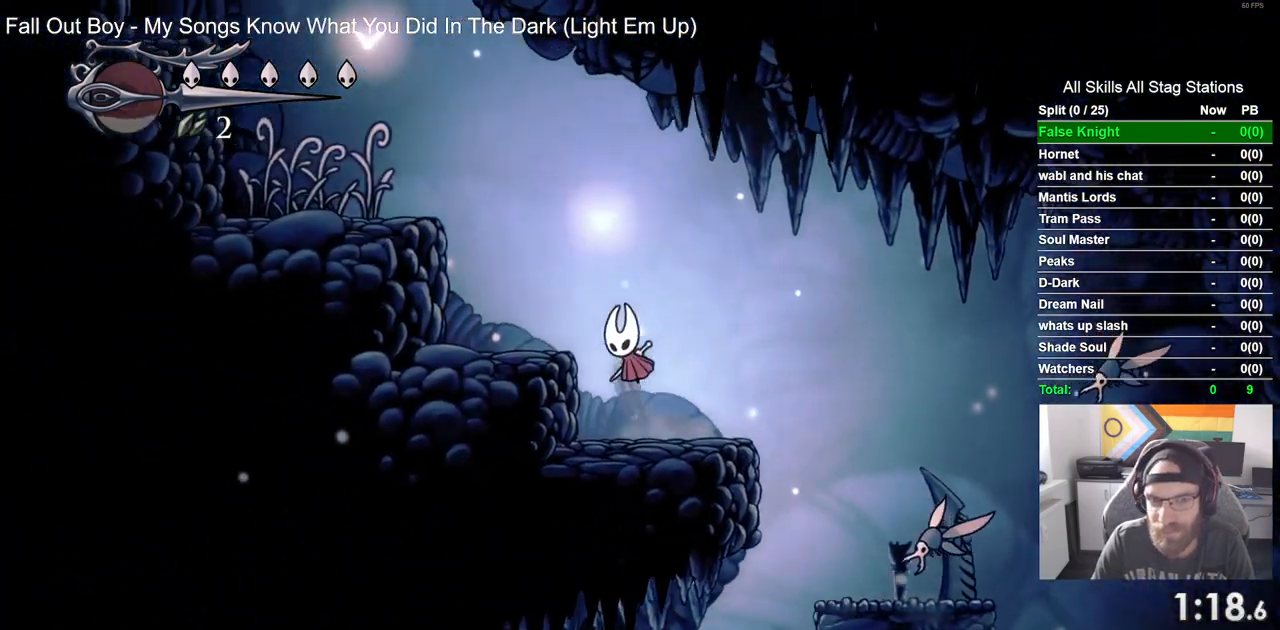
{"dt_ms": 500, "buttons": ["DPAD_LEFT"], "left_stick": "center", "right_stick": "center", "events": [[467, "CROSS", "up"]]}
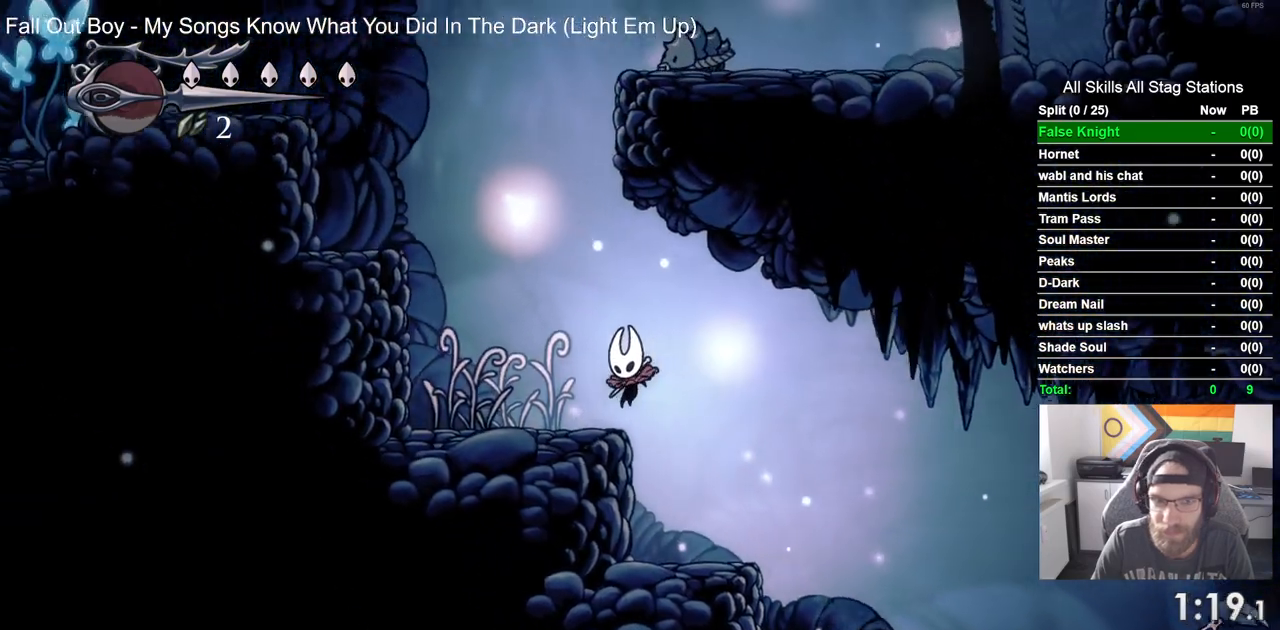
{"dt_ms": 500, "buttons": ["CROSS", "DPAD_LEFT"], "left_stick": "center", "right_stick": "center", "events": [[133, "CROSS", "down"]]}
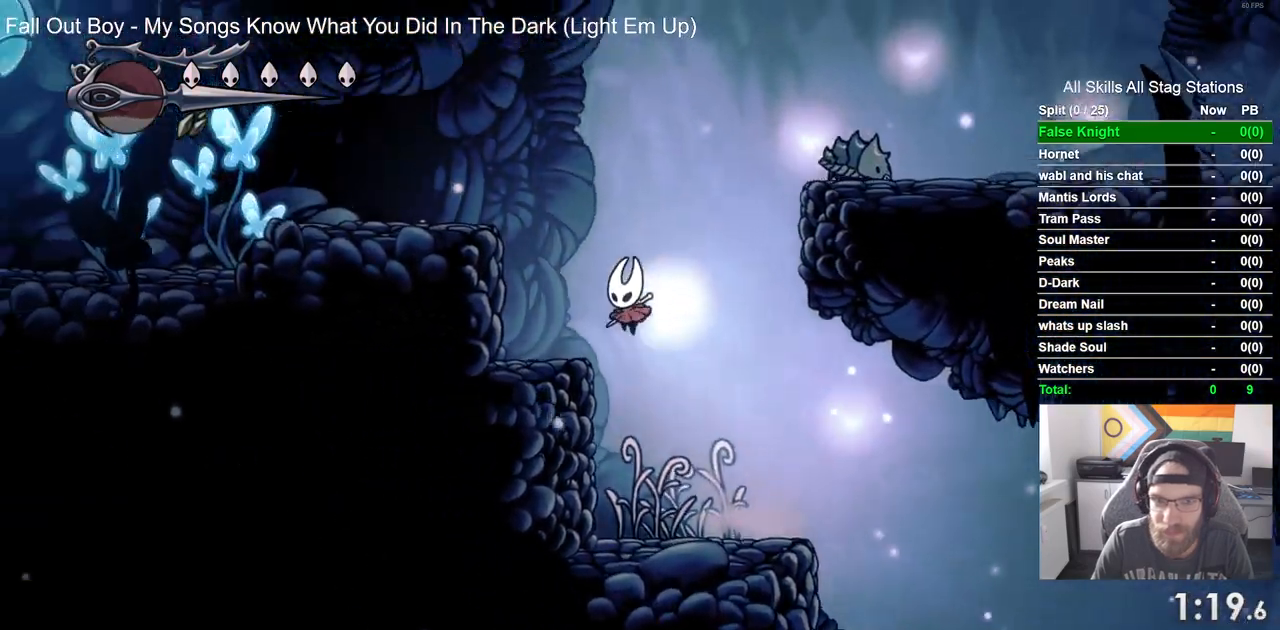
{"dt_ms": 500, "buttons": ["CROSS", "DPAD_UP", "DPAD_RIGHT"], "left_stick": "center", "right_stick": "center", "events": [[67, "CROSS", "up"], [217, "DPAD_LEFT", "up"], [217, "DPAD_UP", "down"], [300, "DPAD_RIGHT", "down"], [367, "CROSS", "down"]]}
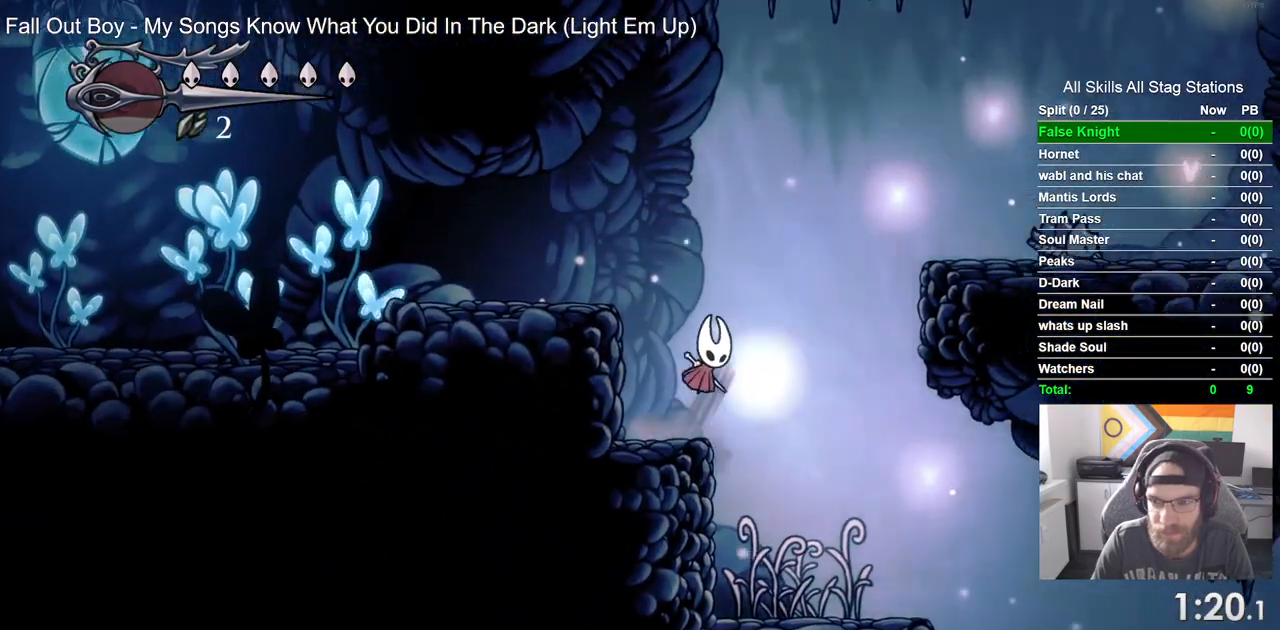
{"dt_ms": 500, "buttons": ["CROSS", "DPAD_UP", "DPAD_RIGHT"], "left_stick": "center", "right_stick": "center", "events": []}
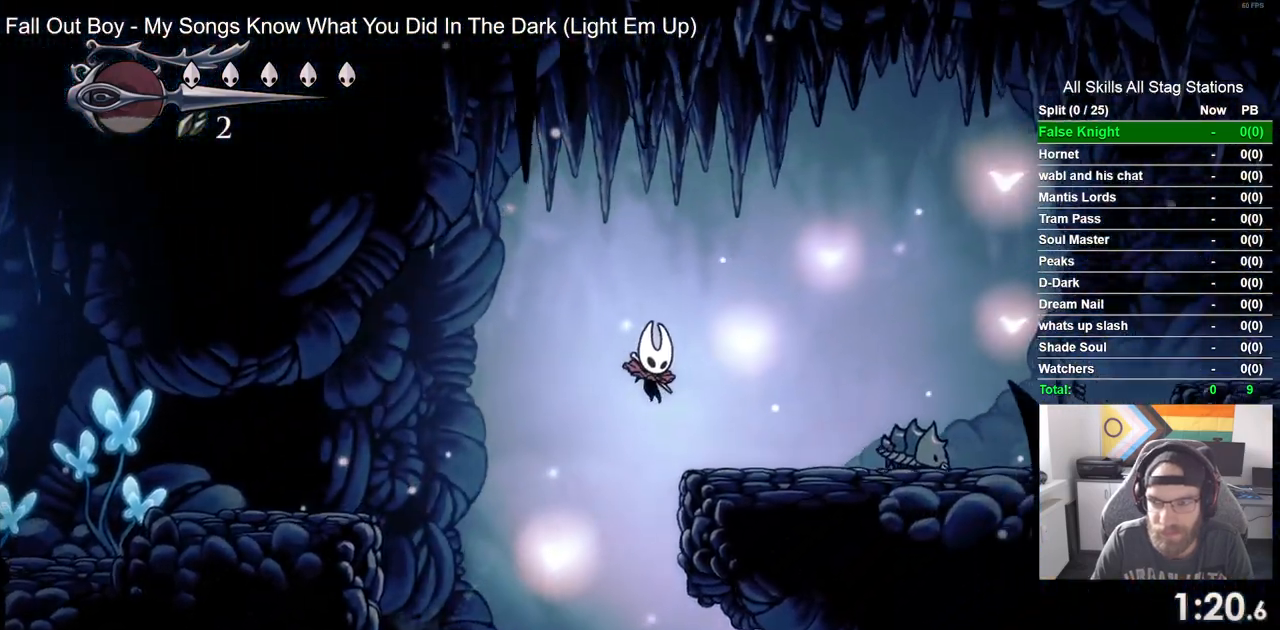
{"dt_ms": 500, "buttons": ["CROSS", "DPAD_RIGHT"], "left_stick": "center", "right_stick": "center"}
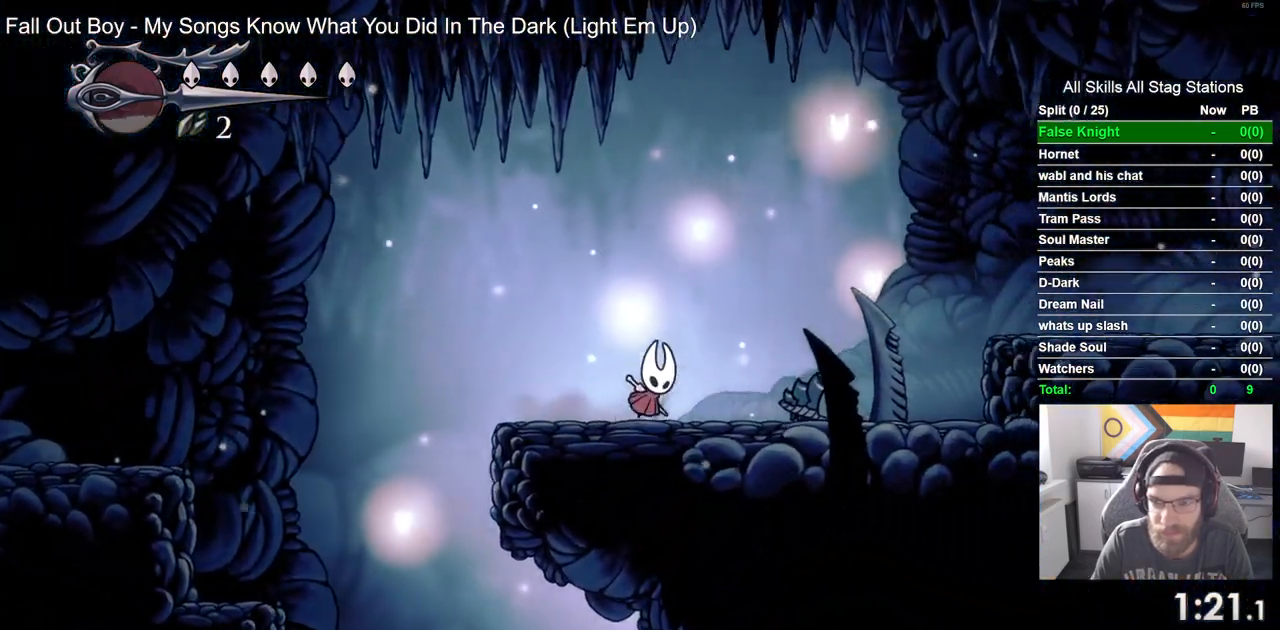
{"dt_ms": 500, "buttons": ["DPAD_DOWN", "DPAD_RIGHT"], "left_stick": "center", "right_stick": "center", "events": [[67, "DPAD_UP", "down"], [150, "DPAD_DOWN", "down"], [267, "DPAD_UP", "up"], [350, "CROSS", "up"]]}
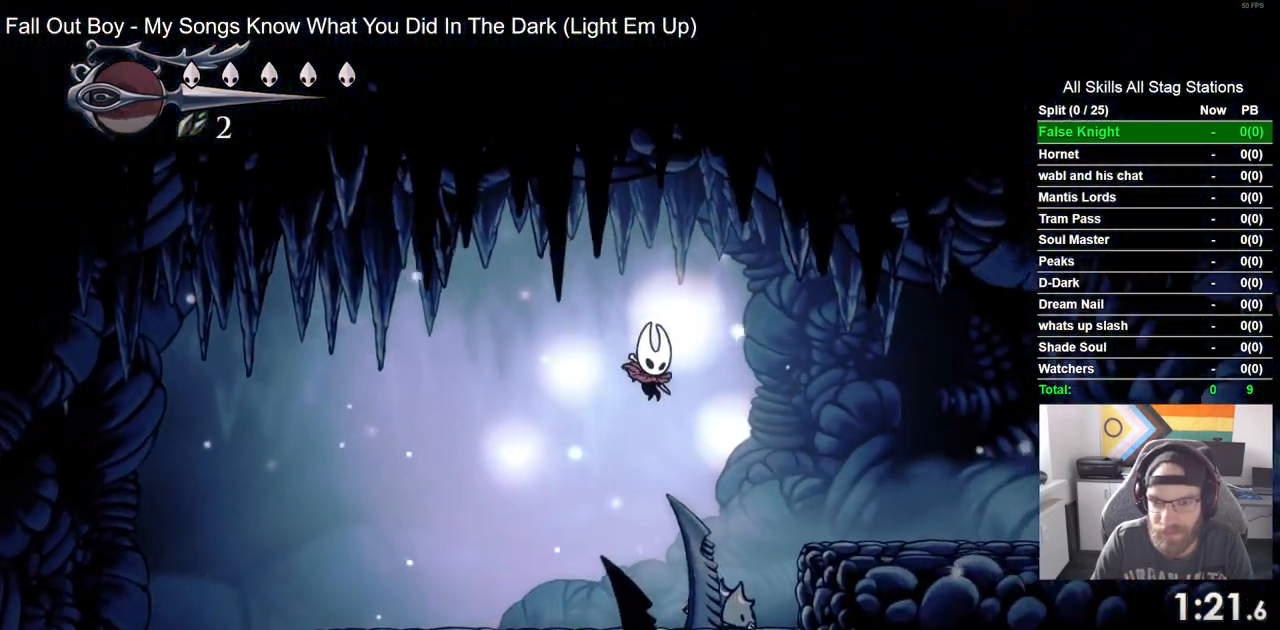
{"dt_ms": 500, "buttons": ["DPAD_RIGHT"], "left_stick": "center", "right_stick": "center", "events": [[33, "SQUARE", "down"], [100, "DPAD_LEFT", "down"], [167, "DPAD_LEFT", "up"], [217, "DPAD_DOWN", "up"], [250, "SQUARE", "up"]]}
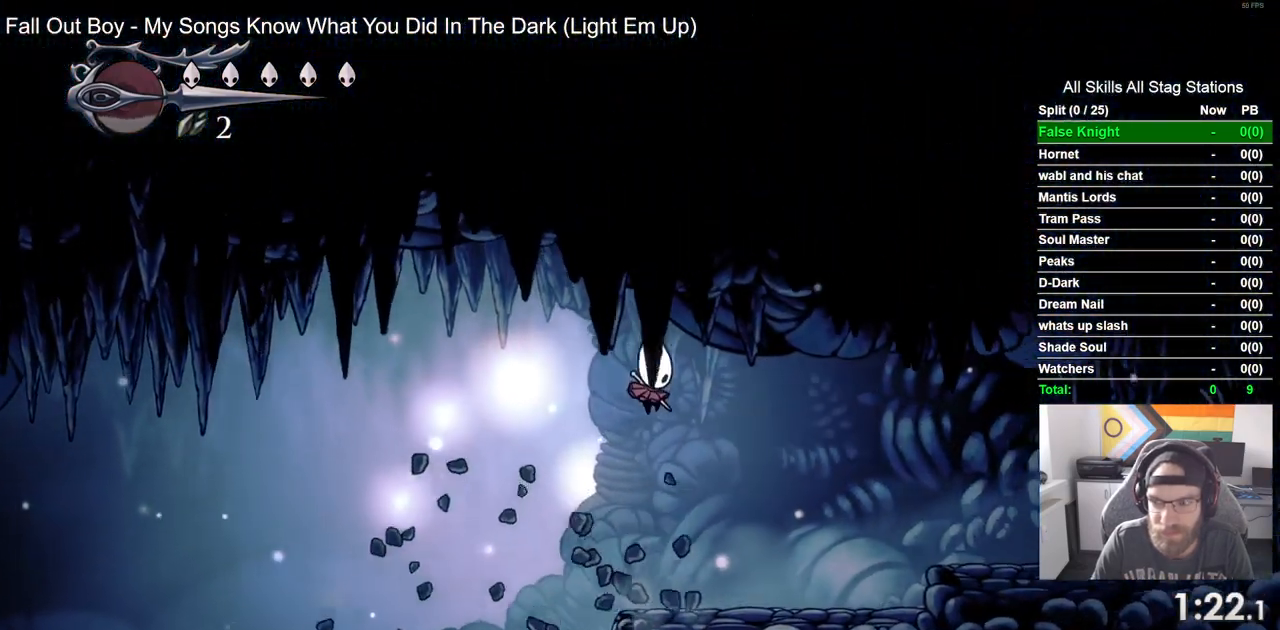
{"dt_ms": 500, "buttons": ["CROSS", "DPAD_RIGHT"], "left_stick": "center", "right_stick": "center", "events": [[350, "CROSS", "down"]]}
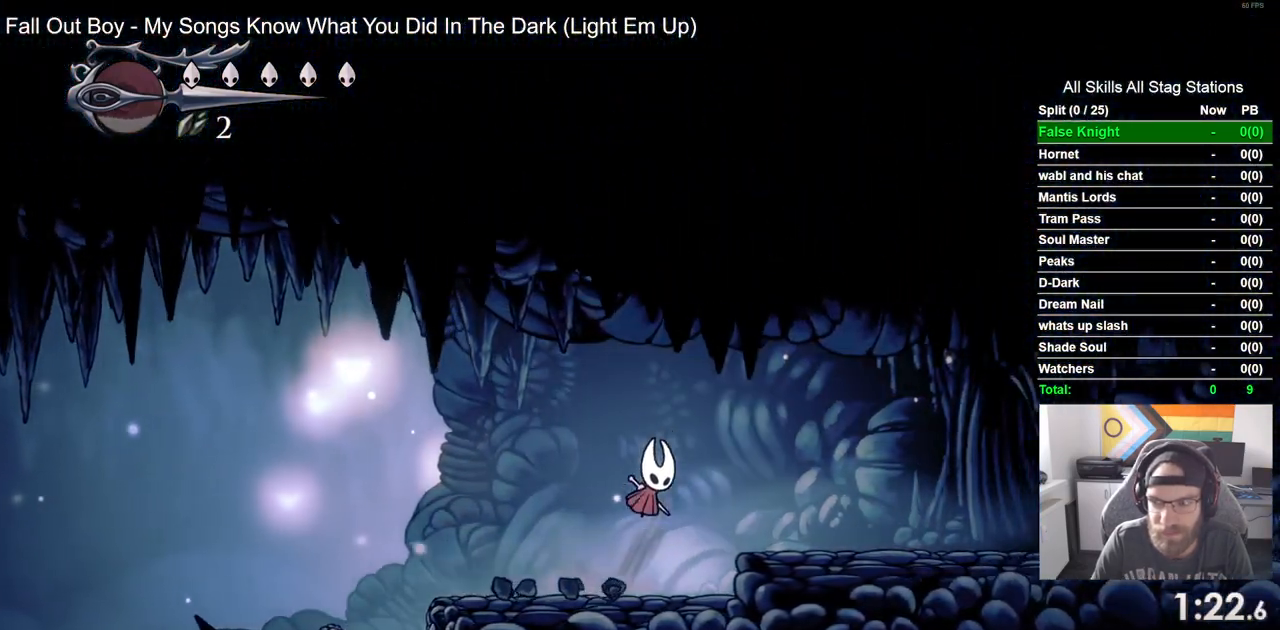
{"dt_ms": 500, "buttons": ["DPAD_RIGHT"], "left_stick": "center", "right_stick": "center", "events": [[133, "CROSS", "up"], [150, "DPAD_LEFT", "down"], [433, "DPAD_LEFT", "up"]]}
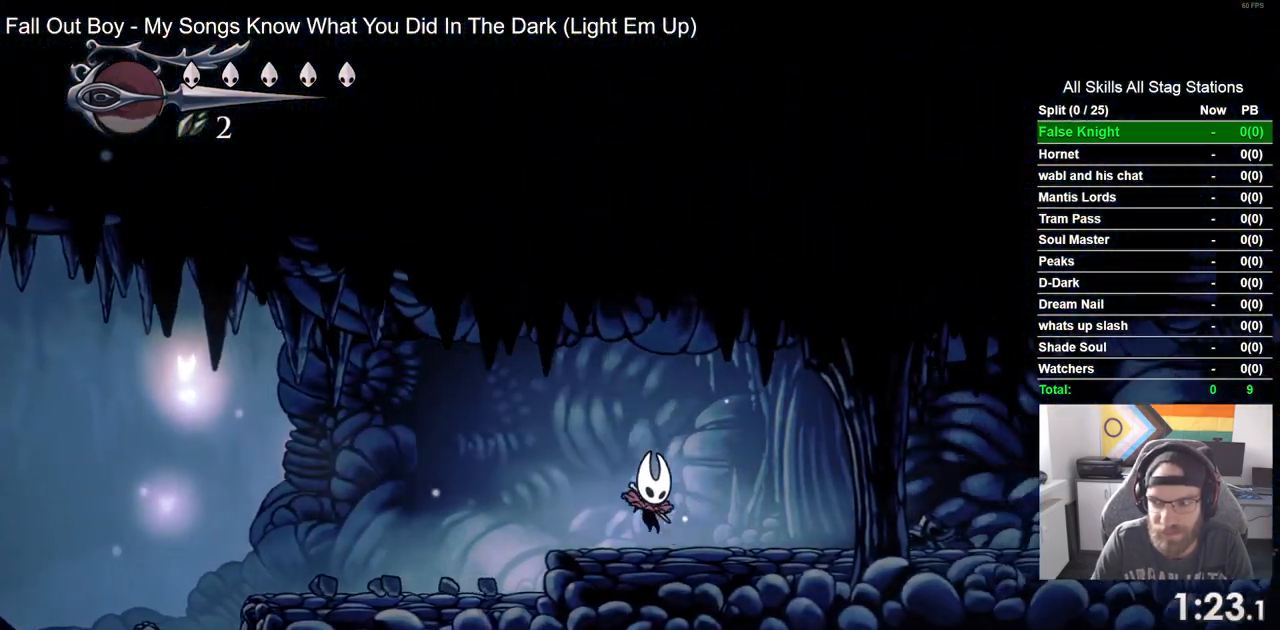
{"dt_ms": 500, "buttons": ["DPAD_RIGHT"], "left_stick": "center", "right_stick": "center", "events": [[17, "DPAD_LEFT", "down"], [33, "SQUARE", "down"], [217, "SQUARE", "up"], [450, "DPAD_LEFT", "up"]]}
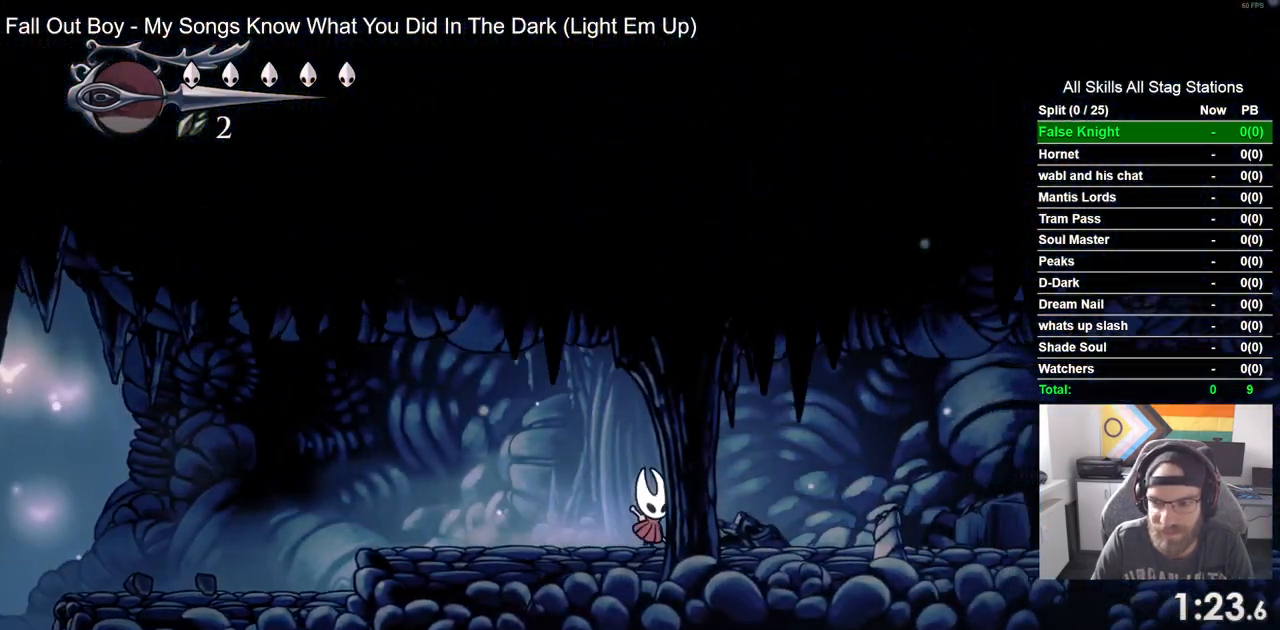
{"dt_ms": 500, "buttons": ["SQUARE", "DPAD_RIGHT"], "left_stick": "center", "right_stick": "center", "events": [[17, "SQUARE", "down"], [50, "DPAD_LEFT", "down"], [133, "DPAD_LEFT", "up"], [200, "SQUARE", "up"], [467, "SQUARE", "down"]]}
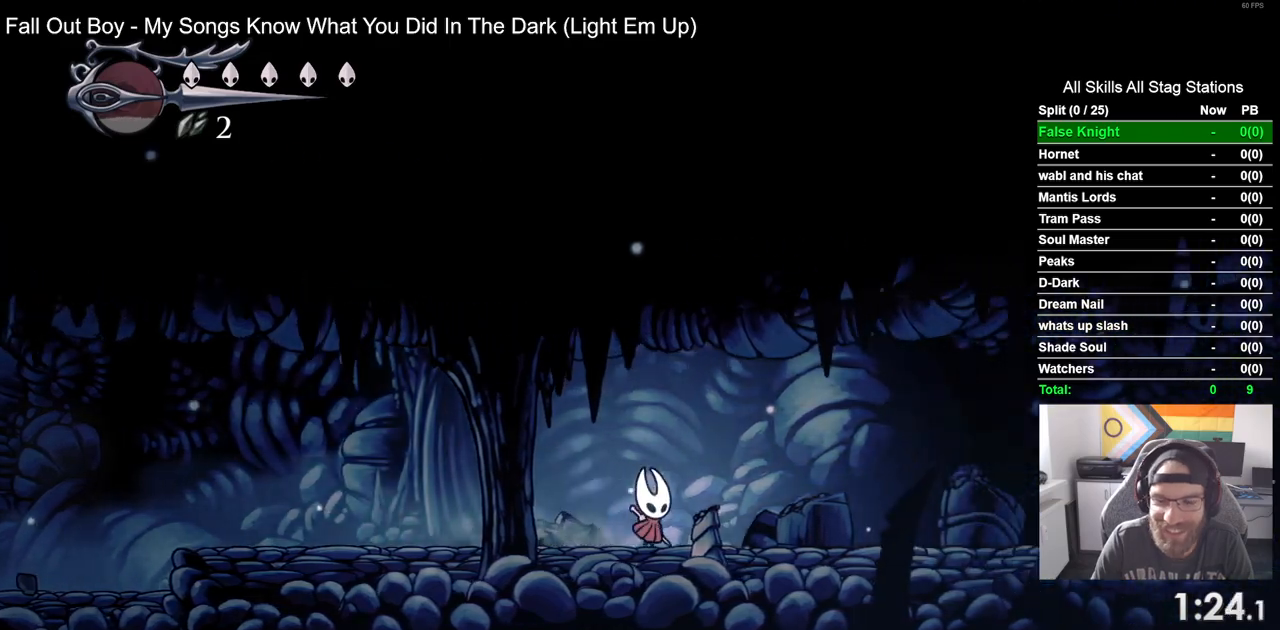
{"dt_ms": 500, "buttons": ["SQUARE", "DPAD_RIGHT"], "left_stick": "center", "right_stick": "center", "events": [[167, "SQUARE", "up"], [417, "SQUARE", "down"]]}
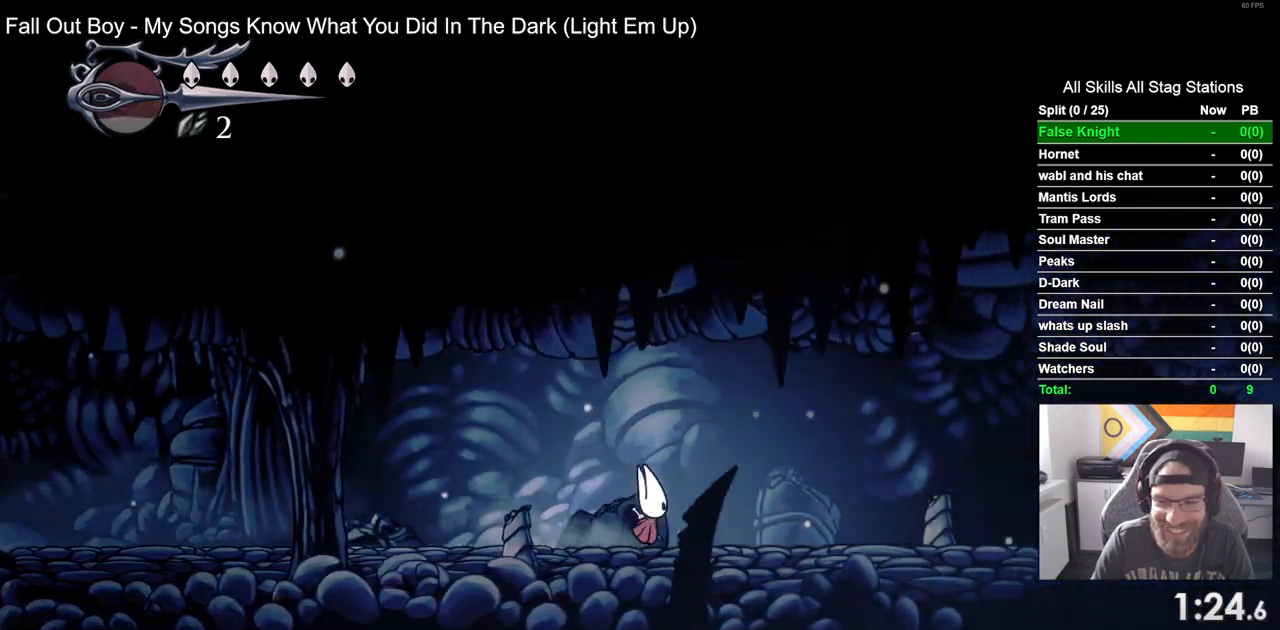
{"dt_ms": 500, "buttons": ["SQUARE", "DPAD_RIGHT"], "left_stick": "center", "right_stick": "center", "events": [[67, "SQUARE", "up"], [367, "SQUARE", "down"]]}
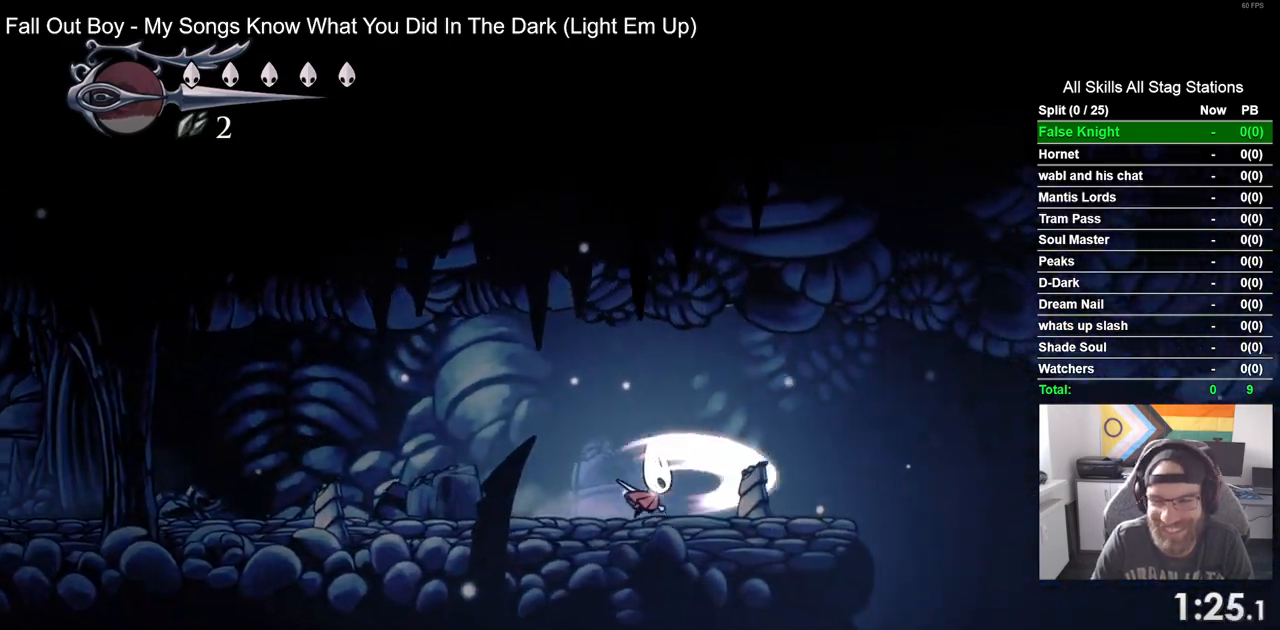
{"dt_ms": 500, "buttons": ["DPAD_RIGHT"], "left_stick": "center", "right_stick": "center", "events": [[33, "SQUARE", "up"], [333, "SQUARE", "down"], [500, "SQUARE", "up"]]}
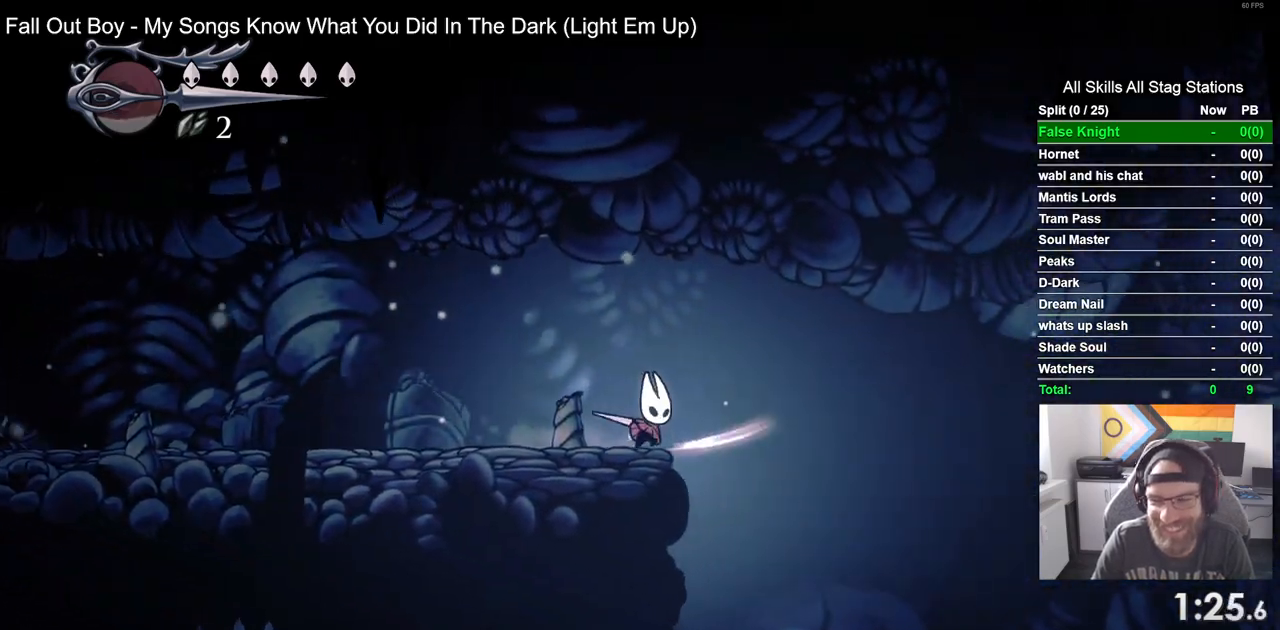
{"dt_ms": 500, "buttons": ["DPAD_RIGHT"], "left_stick": "center", "right_stick": "center", "events": [[333, "SQUARE", "down"], [500, "SQUARE", "up"]]}
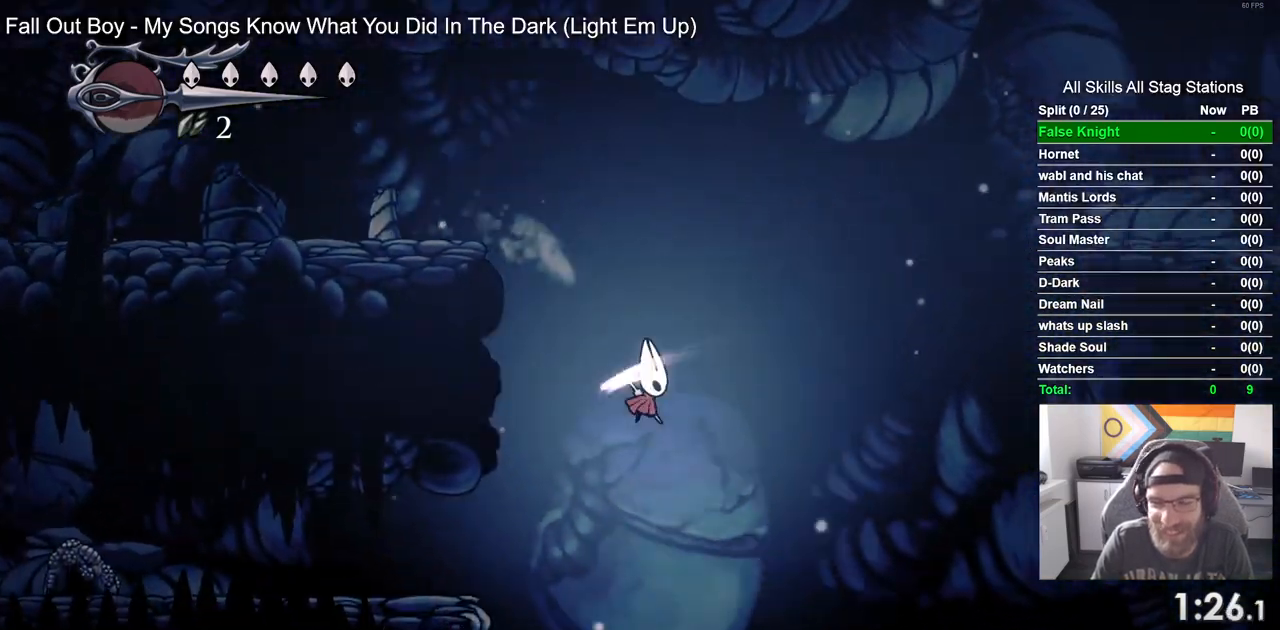
{"dt_ms": 500, "buttons": ["DPAD_RIGHT"], "left_stick": "center", "right_stick": "center", "events": [[317, "SQUARE", "down"], [467, "SQUARE", "up"]]}
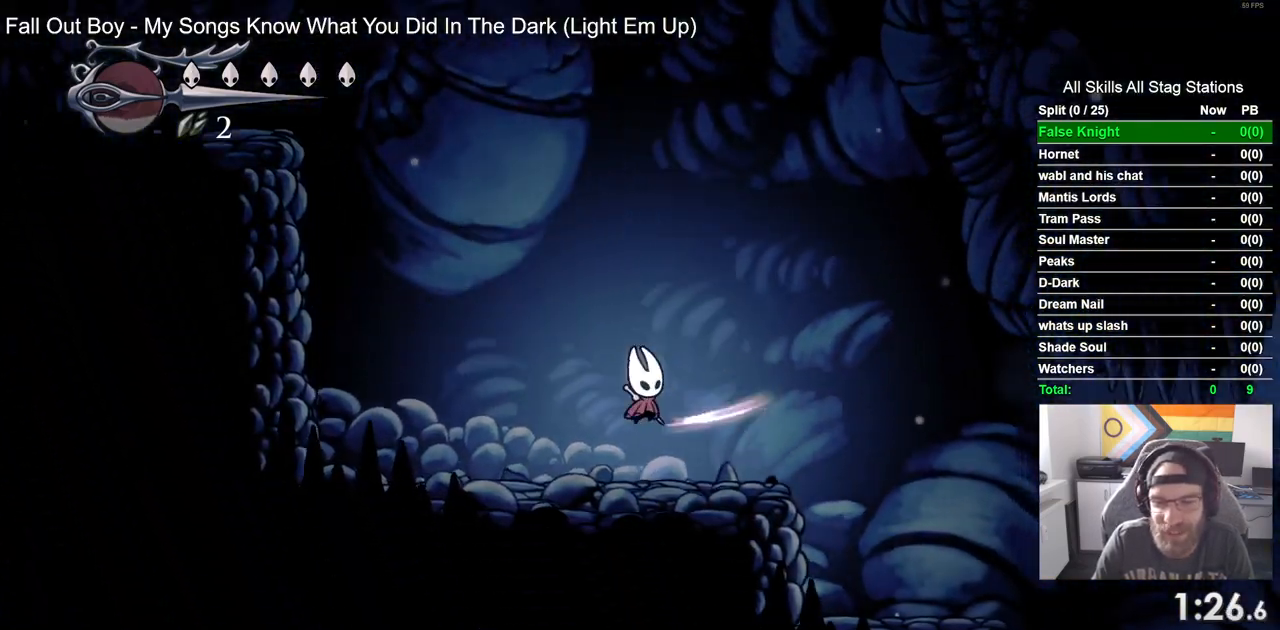
{"dt_ms": 500, "buttons": ["DPAD_RIGHT"], "left_stick": "center", "right_stick": "center", "events": [[217, "SQUARE", "down"], [367, "SQUARE", "up"]]}
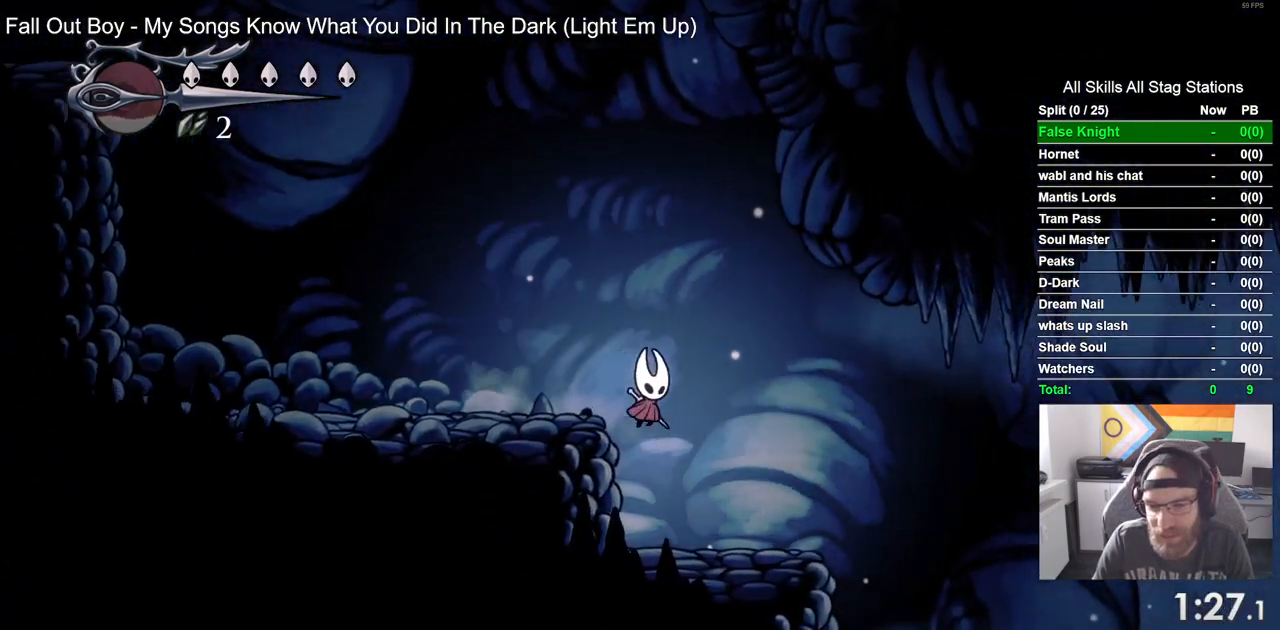
{"dt_ms": 500, "buttons": ["DPAD_RIGHT"], "left_stick": "center", "right_stick": "center", "events": []}
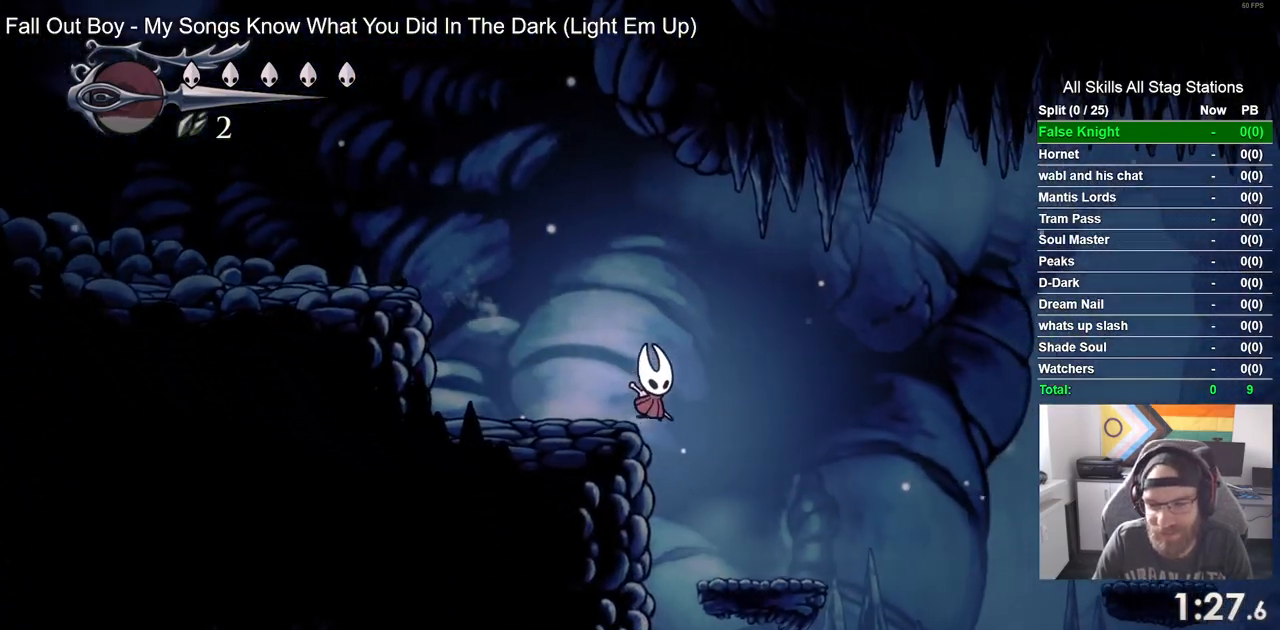
{"dt_ms": 500, "buttons": ["CROSS", "DPAD_RIGHT"], "left_stick": "center", "right_stick": "center", "events": [[367, "CROSS", "down"]]}
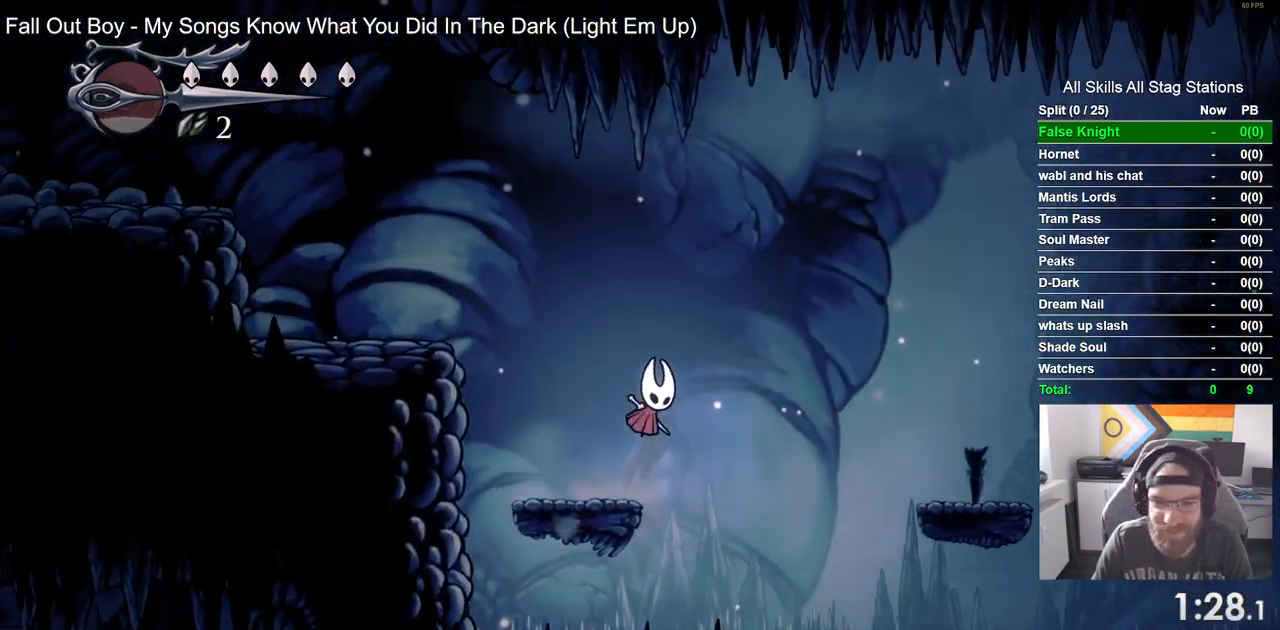
{"dt_ms": 500, "buttons": ["DPAD_RIGHT"], "left_stick": "center", "right_stick": "center", "events": [[367, "CROSS", "up"]]}
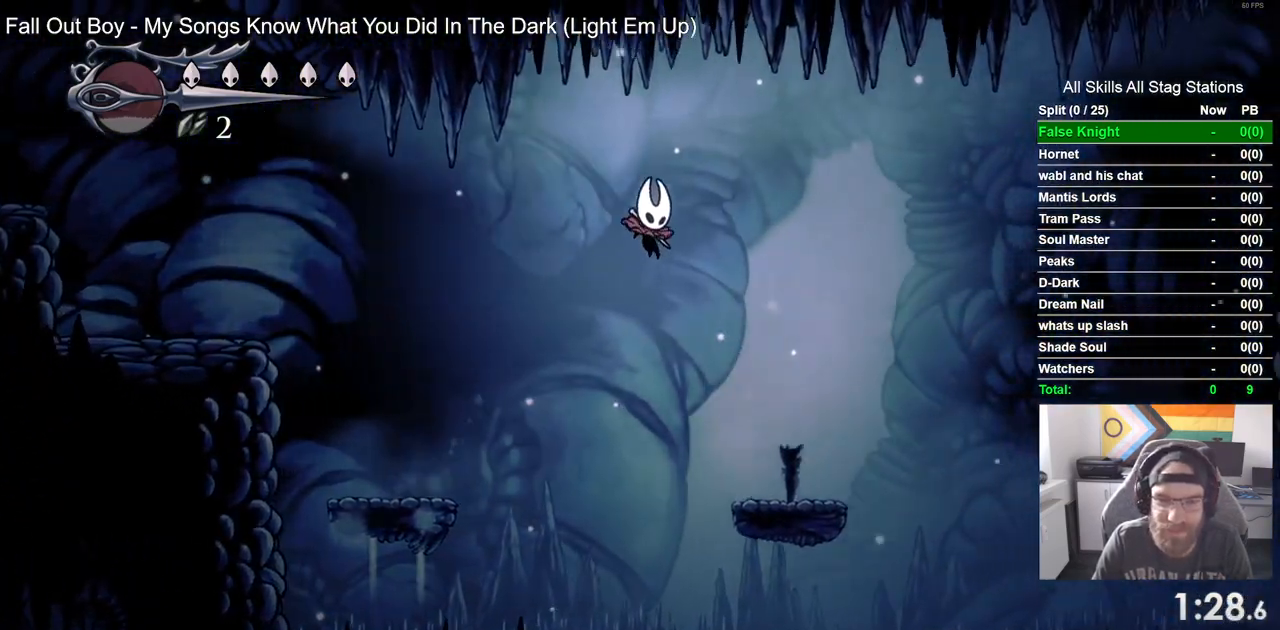
{"dt_ms": 500, "buttons": ["CROSS", "DPAD_RIGHT"], "left_stick": "center", "right_stick": "center", "events": [[383, "CROSS", "down"]]}
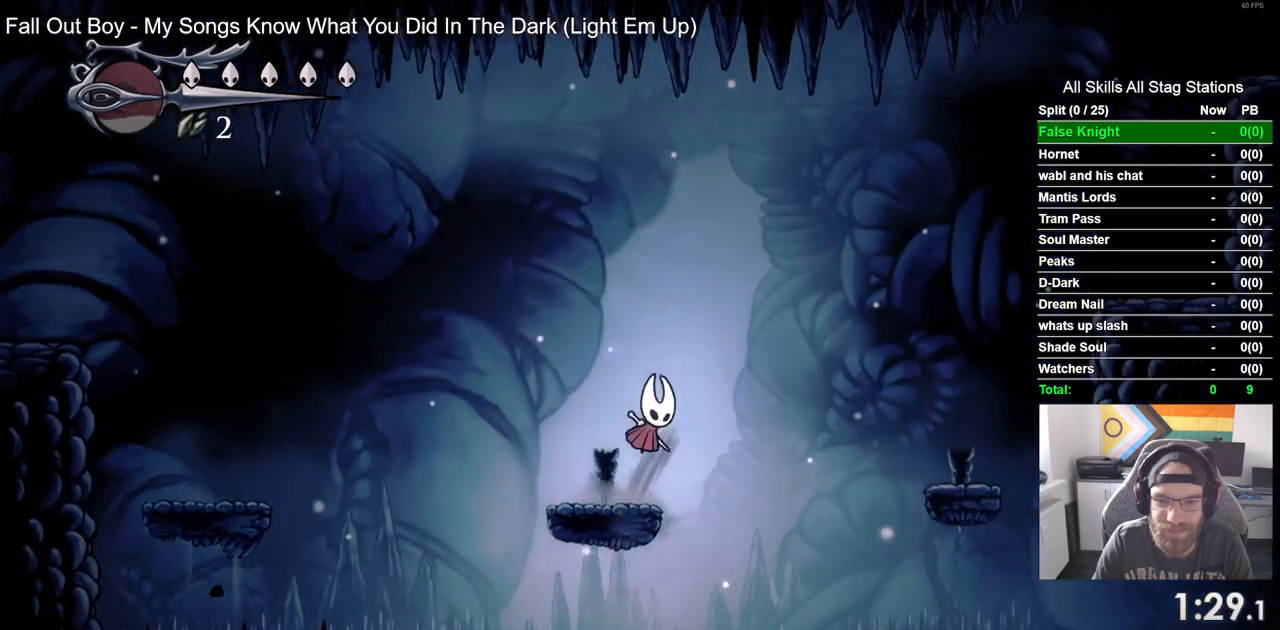
{"dt_ms": 1000, "buttons": ["CROSS", "DPAD_RIGHT"], "left_stick": "center", "right_stick": "center"}
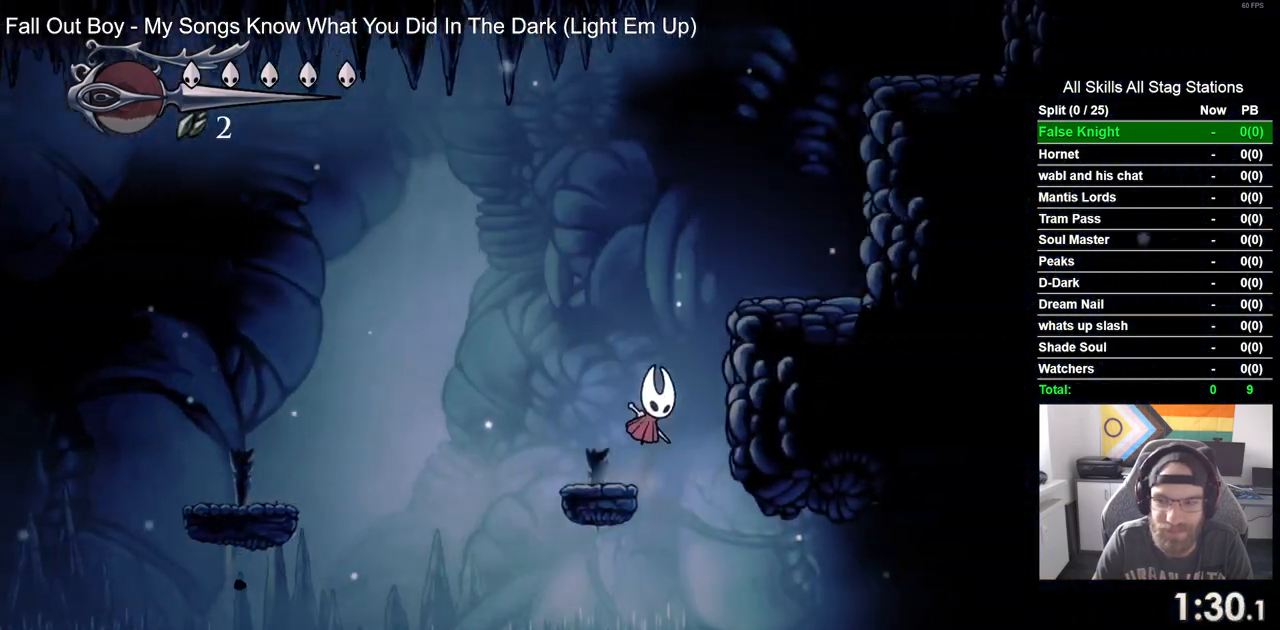
{"dt_ms": 500, "buttons": ["CROSS", "DPAD_RIGHT"], "left_stick": "center", "right_stick": "center", "events": []}
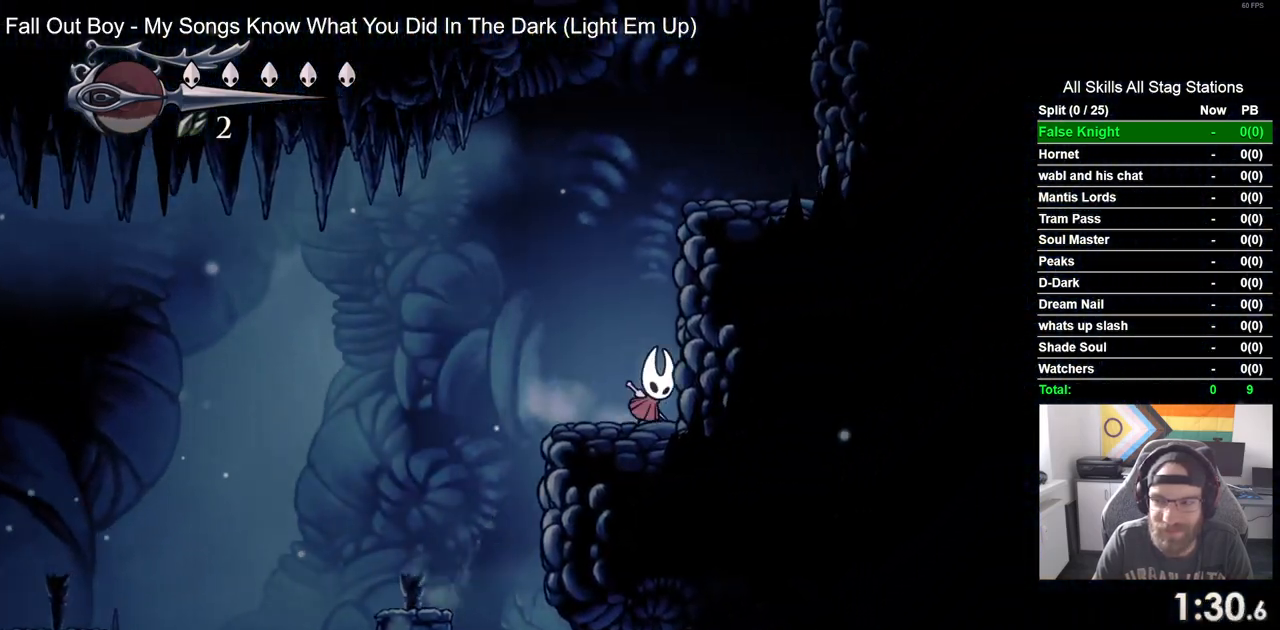
{"dt_ms": 500, "buttons": ["DPAD_RIGHT"], "left_stick": "center", "right_stick": "center", "events": [[417, "CROSS", "up"]]}
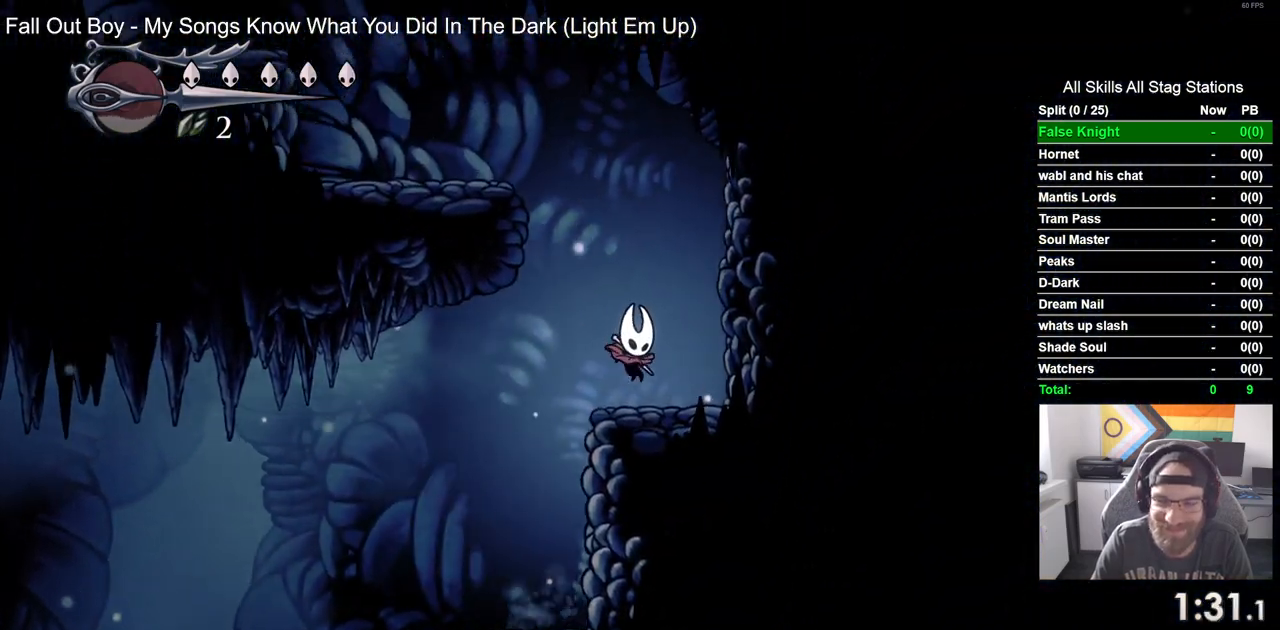
{"dt_ms": 500, "buttons": ["CROSS", "DPAD_LEFT"], "left_stick": "center", "right_stick": "center", "events": [[33, "DPAD_RIGHT", "up"], [100, "DPAD_LEFT", "down"], [133, "CROSS", "down"]]}
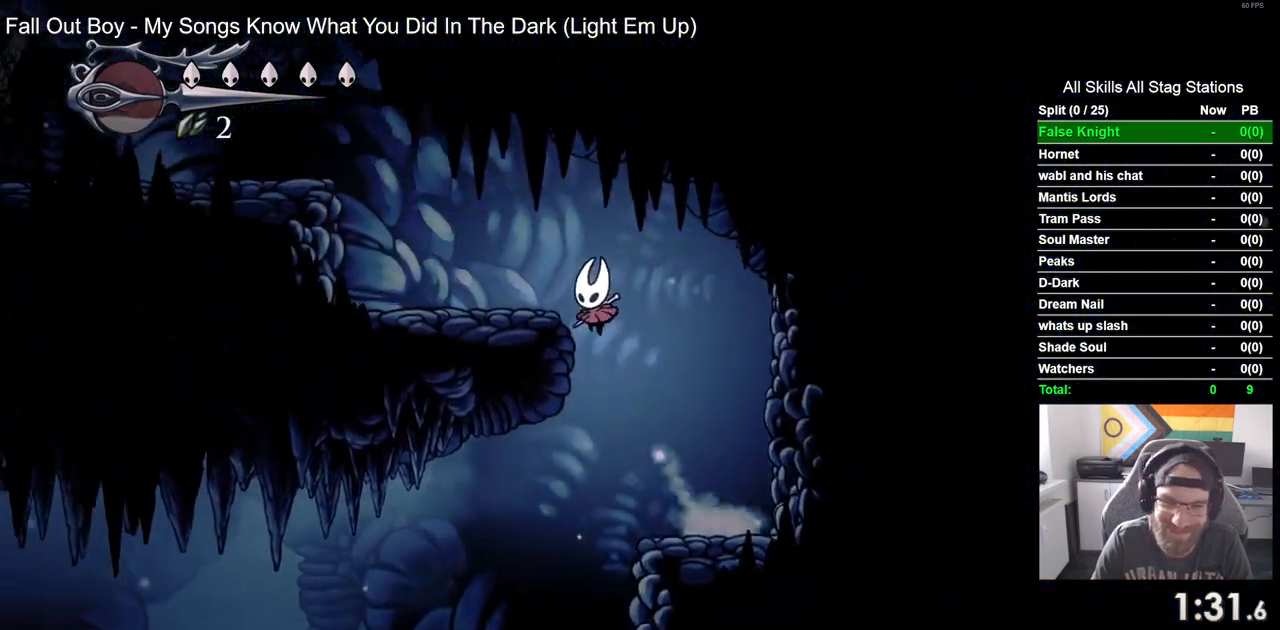
{"dt_ms": 500, "buttons": ["CROSS", "DPAD_LEFT"], "left_stick": "center", "right_stick": "center", "events": [[83, "CROSS", "up"], [283, "CROSS", "down"]]}
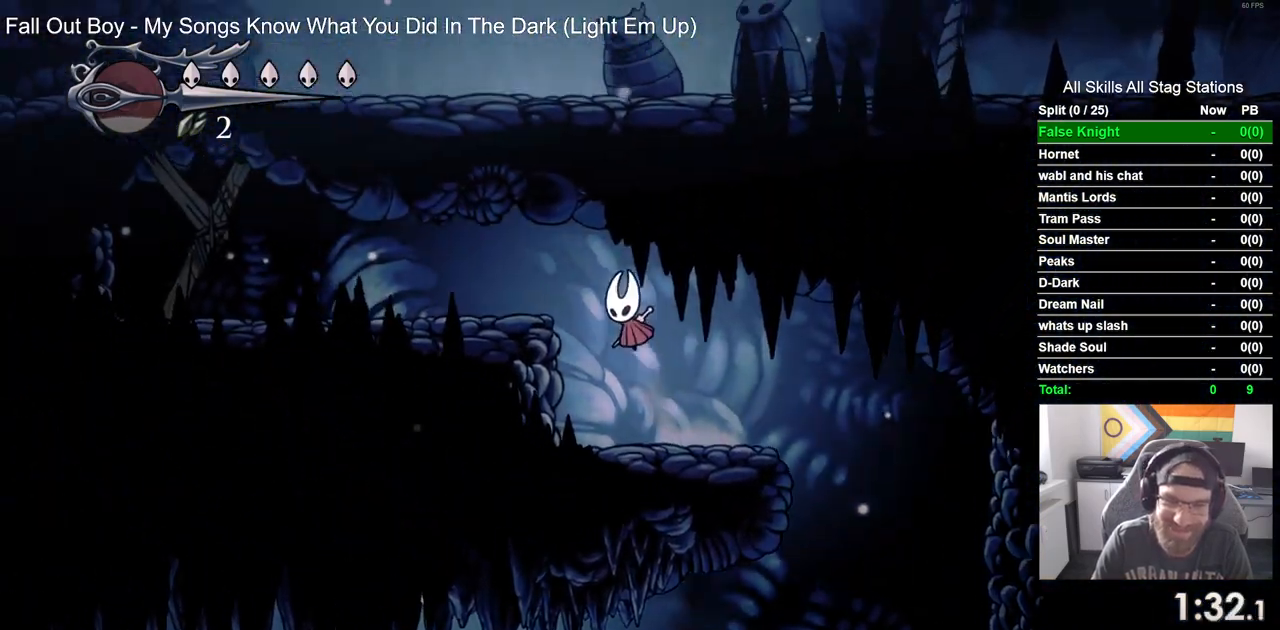
{"dt_ms": 500, "buttons": ["CROSS", "DPAD_LEFT"], "left_stick": "center", "right_stick": "center", "events": []}
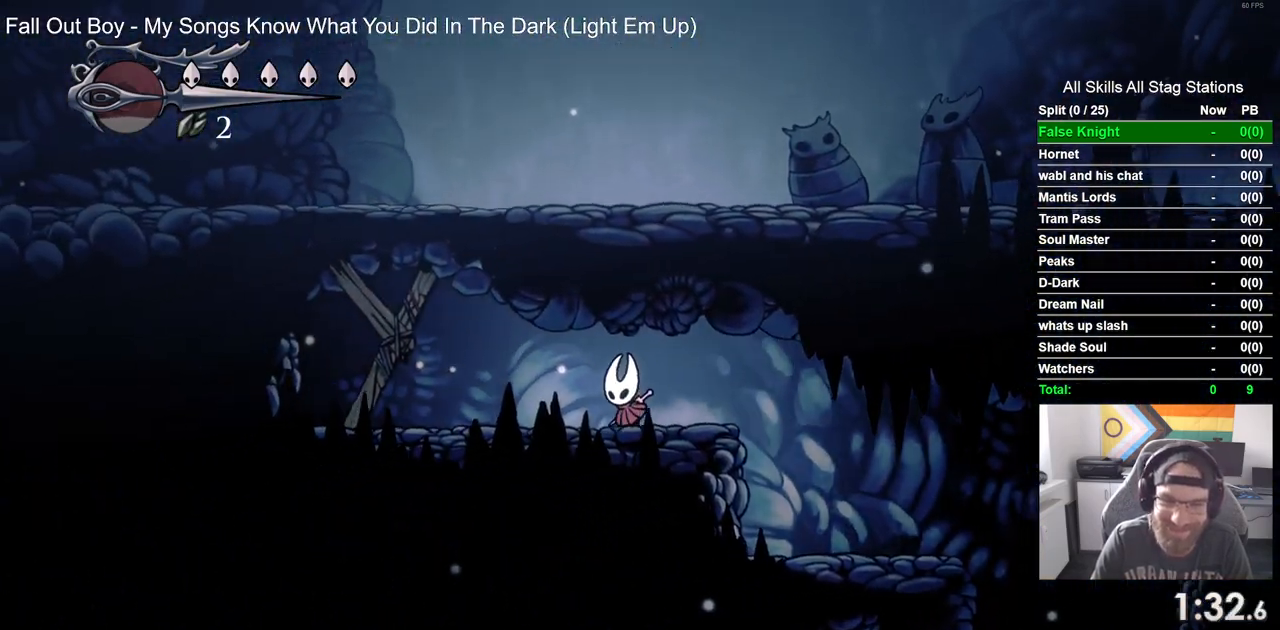
{"dt_ms": 500, "buttons": [], "left_stick": "center", "right_stick": "center", "events": [[33, "CROSS", "up"], [217, "SQUARE", "down"], [333, "DPAD_LEFT", "up"], [400, "SQUARE", "up"]]}